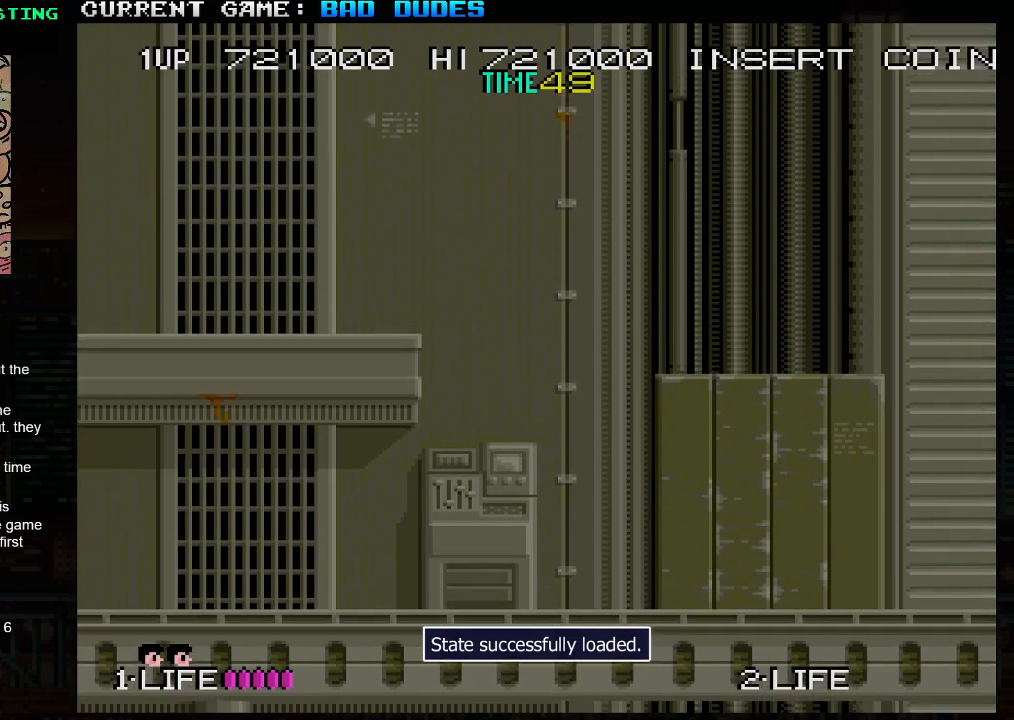
Gameplay with a controller (arcade stick); each line is a JSON object with the inputs held at the frame after it. "events" lists button and stick changes between this image and that frame as [ms after this image, input, new state], when the widget could be followed in between. Not read: L3 R3.
{"buttons": ["SQUARE", "TRIANGLE"], "left_stick": "center", "events": [[450, "SQUARE", "down"], [450, "TRIANGLE", "down"]]}
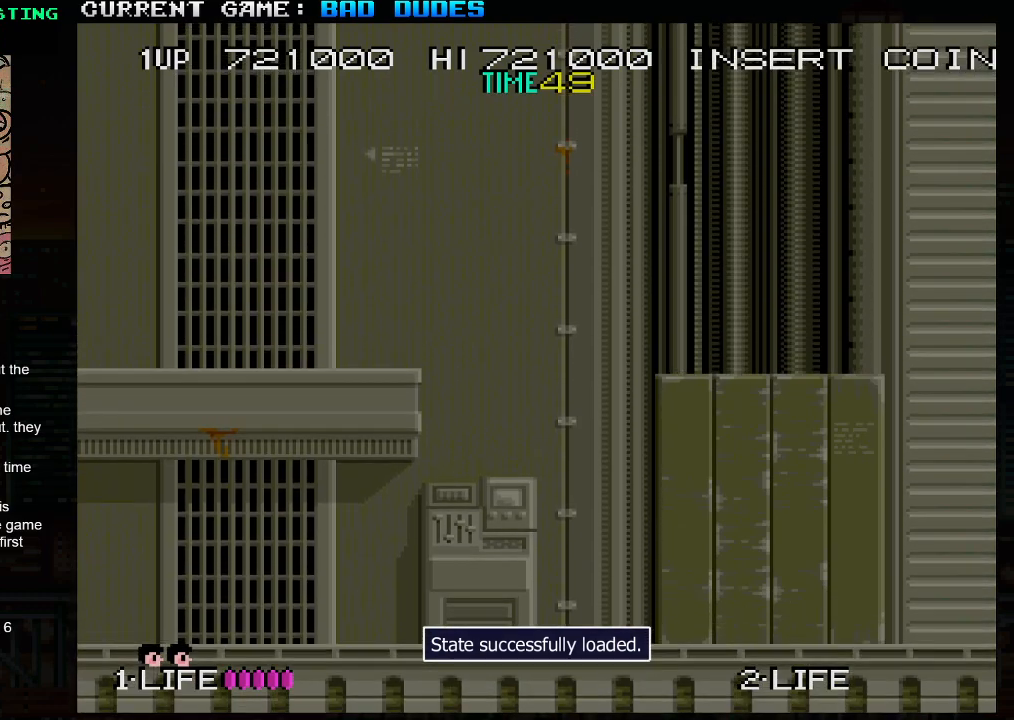
{"buttons": ["SQUARE", "TRIANGLE"], "left_stick": "right", "events": [[450, "left_stick", "right"]]}
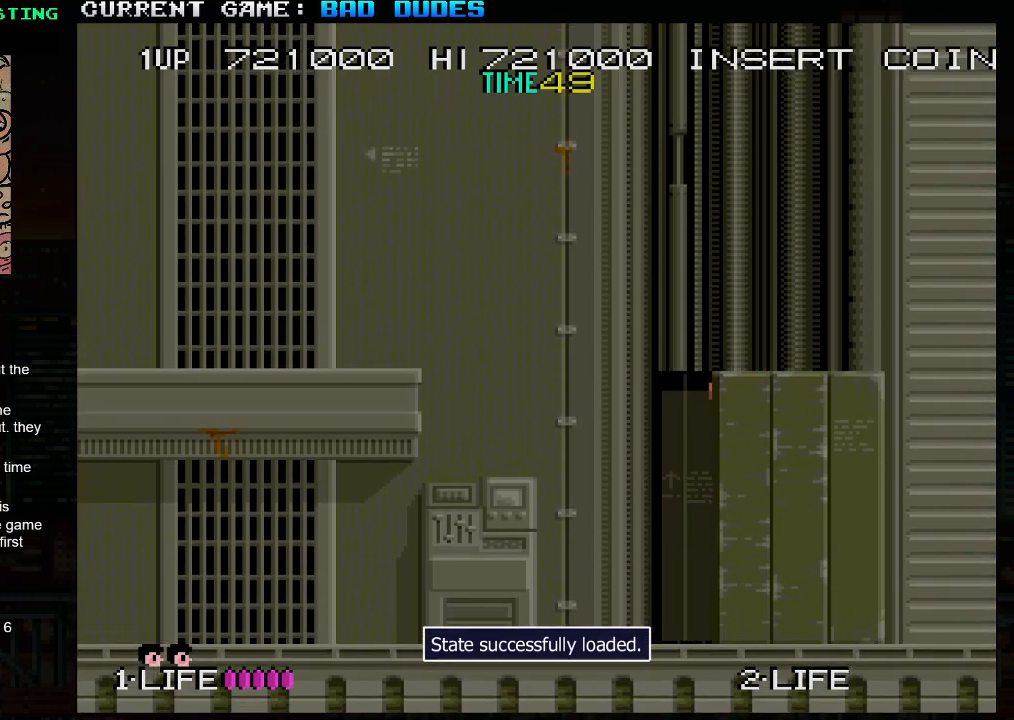
{"buttons": [], "left_stick": "center", "events": [[17, "left_stick", "down"], [67, "left_stick", "left"], [300, "left_stick", "center"], [417, "TRIANGLE", "up"], [433, "SQUARE", "up"]]}
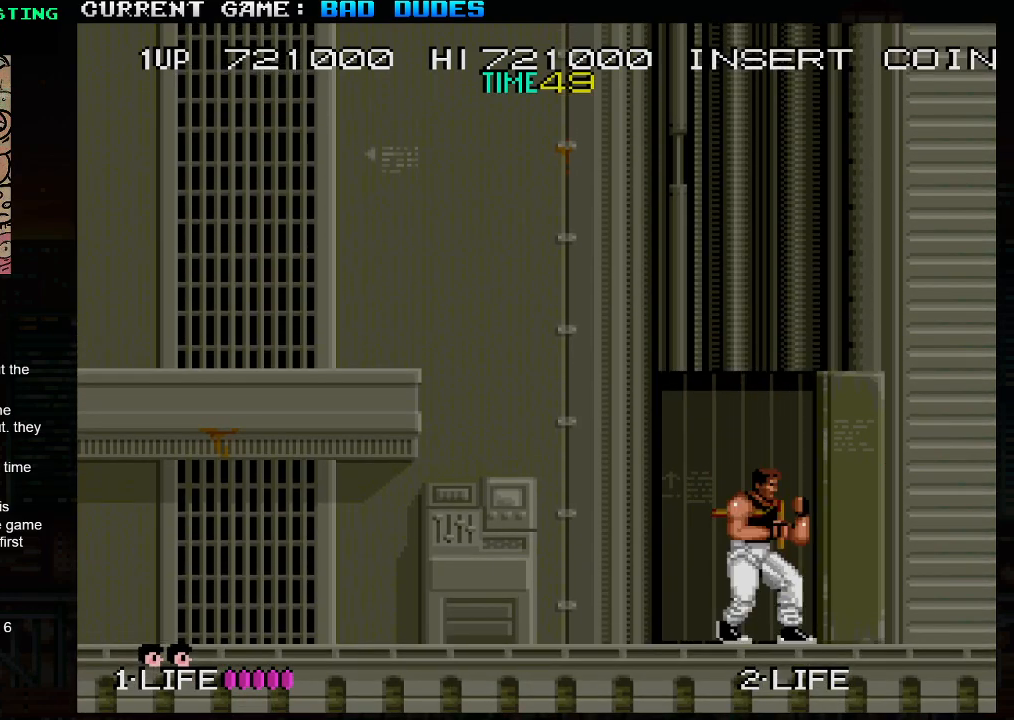
{"buttons": [], "left_stick": "left", "events": [[367, "left_stick", "left"]]}
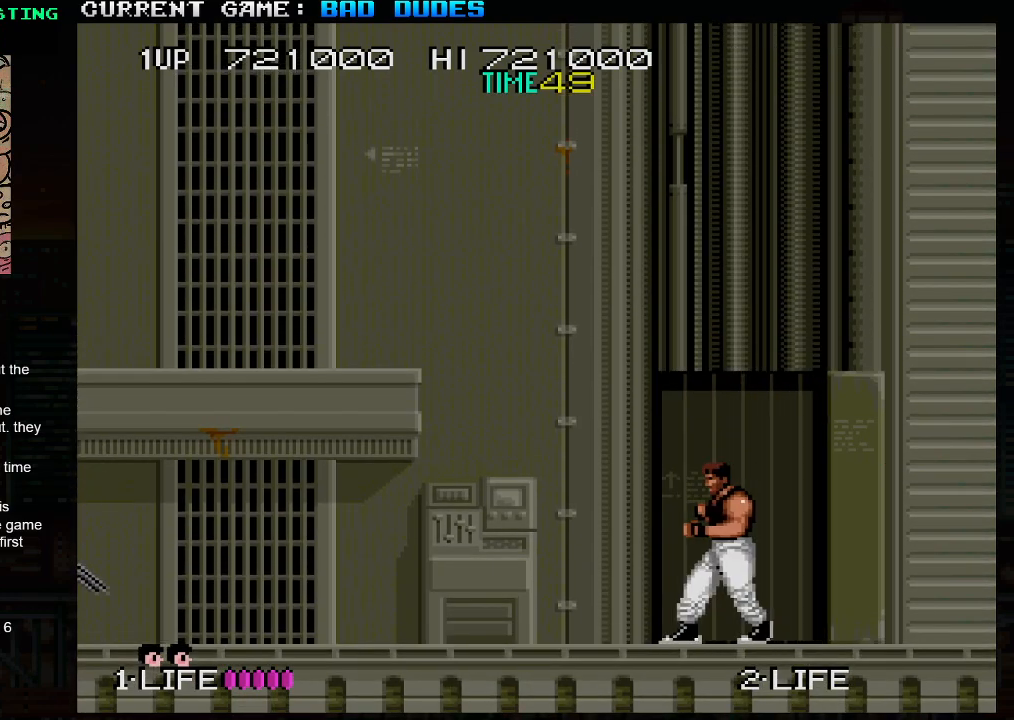
{"buttons": [], "left_stick": "center", "events": [[467, "left_stick", "center"]]}
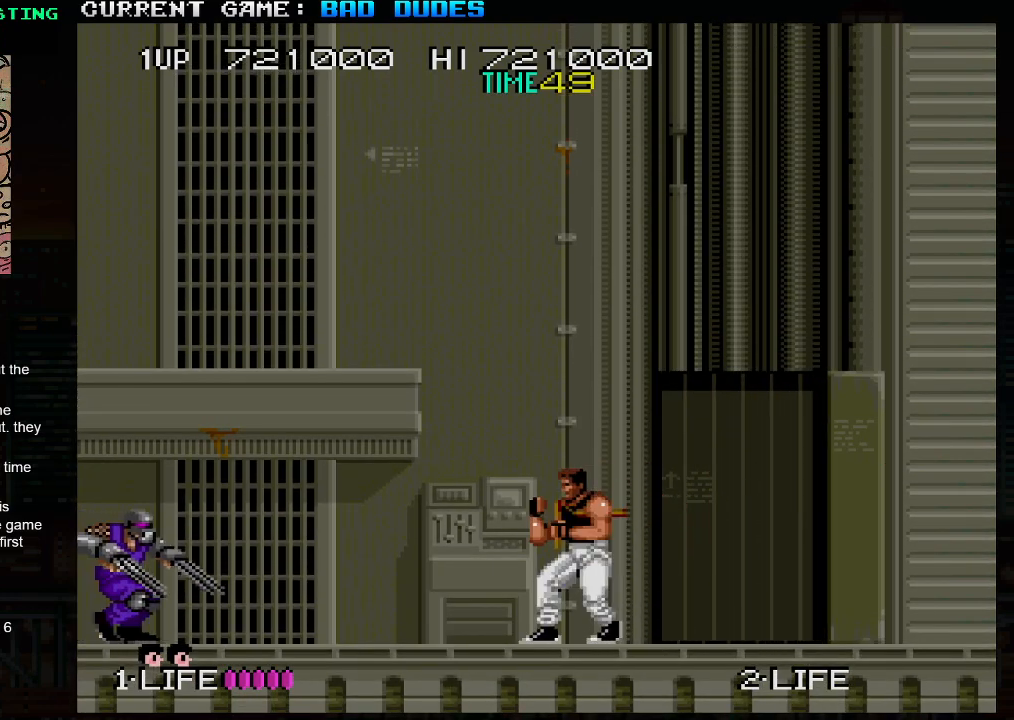
{"buttons": [], "left_stick": "center", "events": []}
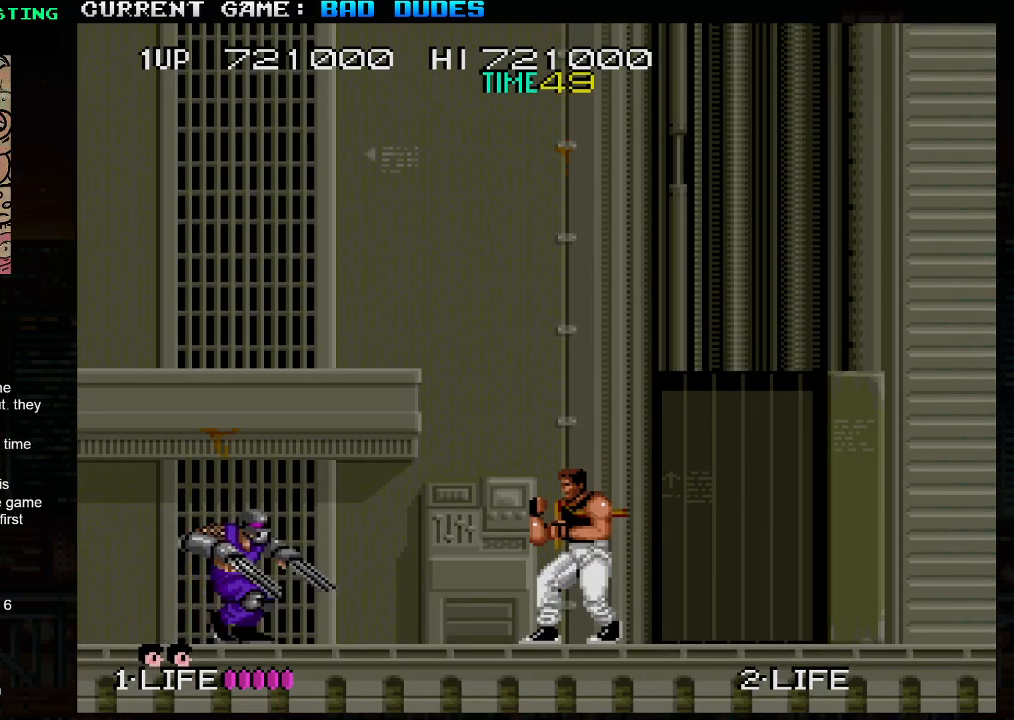
{"buttons": ["TRIANGLE"], "left_stick": "center", "events": [[17, "left_stick", "right"], [450, "TRIANGLE", "down"], [500, "left_stick", "center"]]}
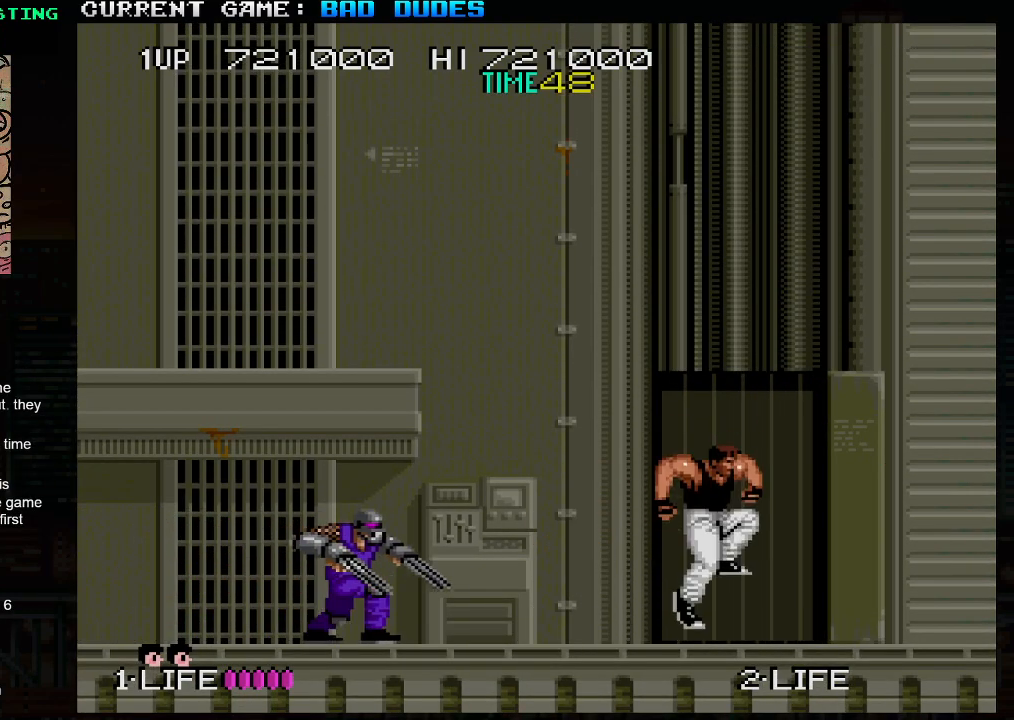
{"buttons": [], "left_stick": "center", "events": [[50, "TRIANGLE", "up"], [50, "left_stick", "left"], [383, "SQUARE", "down"], [433, "left_stick", "center"], [467, "SQUARE", "up"]]}
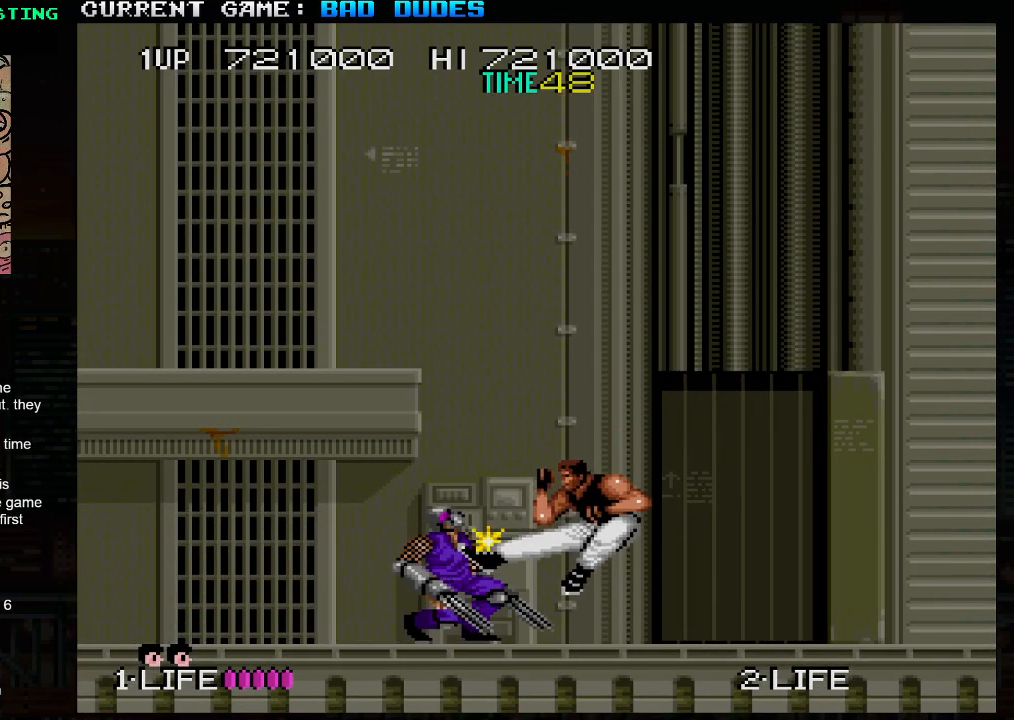
{"buttons": [], "left_stick": "right", "events": [[17, "left_stick", "right"]]}
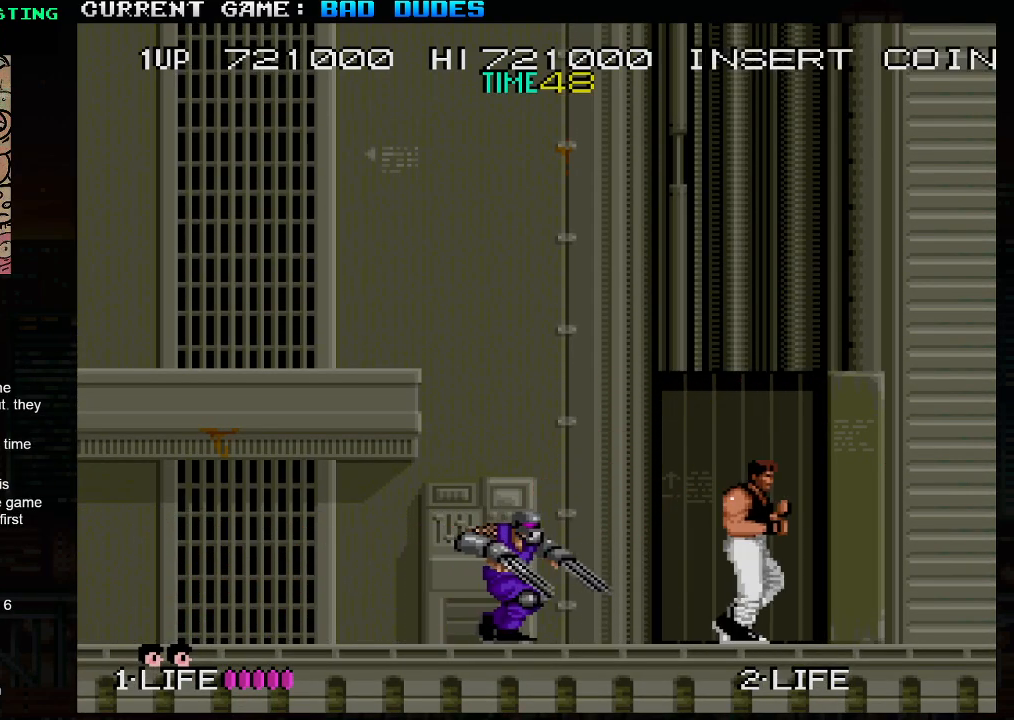
{"buttons": ["SQUARE"], "left_stick": "left", "events": [[33, "TRIANGLE", "down"], [167, "TRIANGLE", "up"], [333, "left_stick", "left"], [483, "SQUARE", "down"]]}
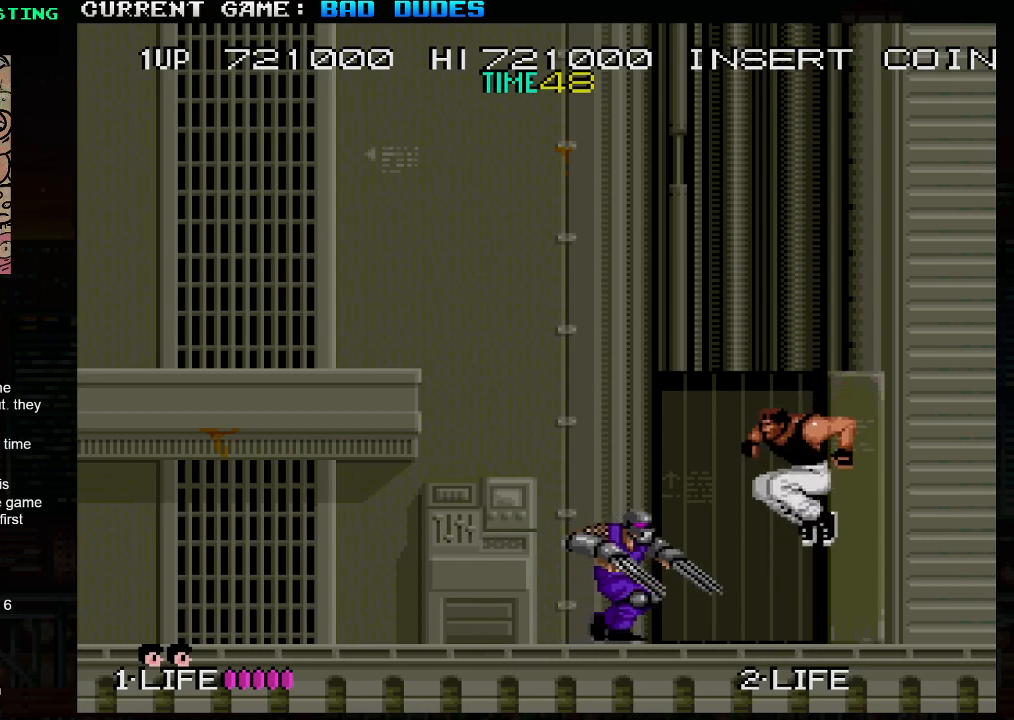
{"buttons": [], "left_stick": "right", "events": [[83, "SQUARE", "up"], [83, "left_stick", "center"], [150, "left_stick", "right"], [317, "TRIANGLE", "down"], [467, "TRIANGLE", "up"]]}
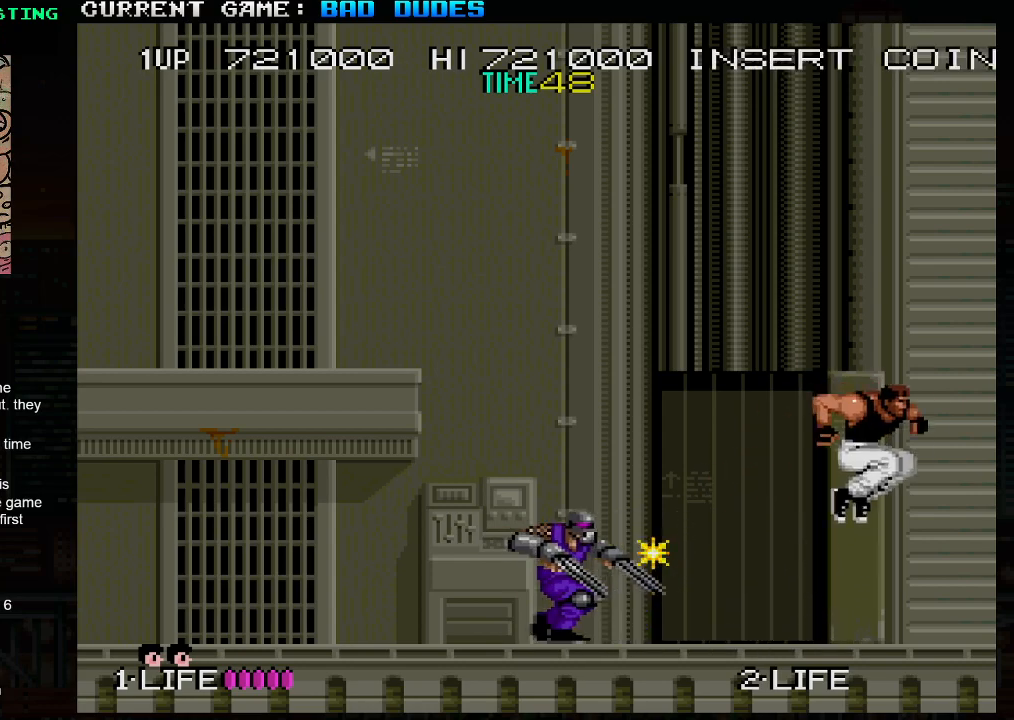
{"buttons": [], "left_stick": "left", "events": [[100, "left_stick", "left"], [250, "left_stick", "center"], [467, "left_stick", "left"]]}
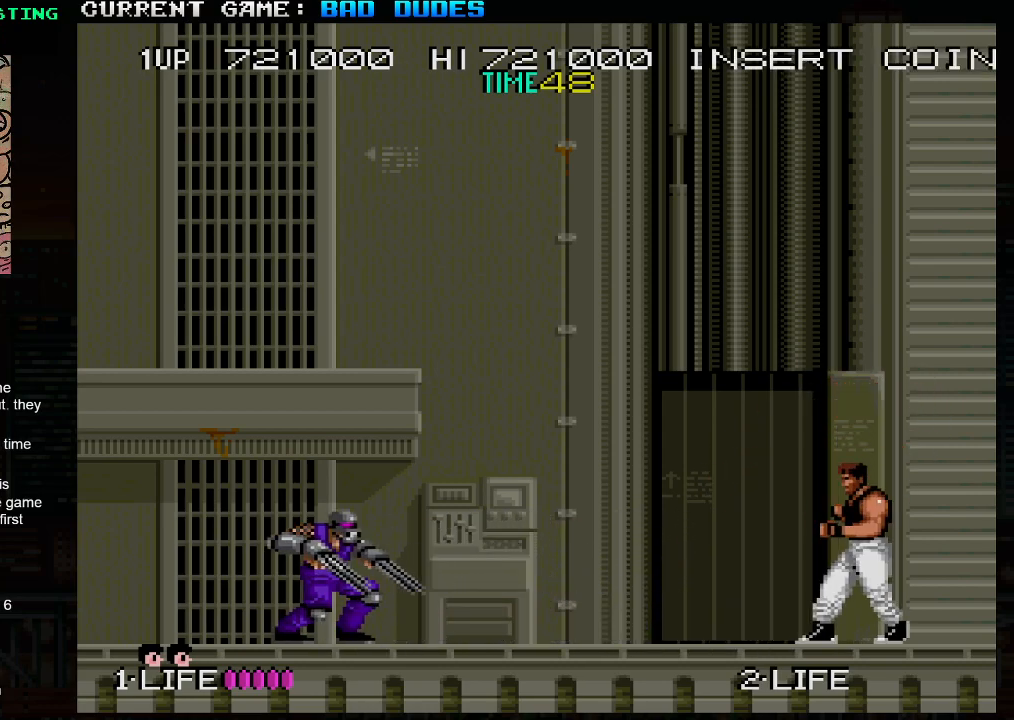
{"buttons": [], "left_stick": "left", "events": [[50, "left_stick", "center"], [500, "left_stick", "left"]]}
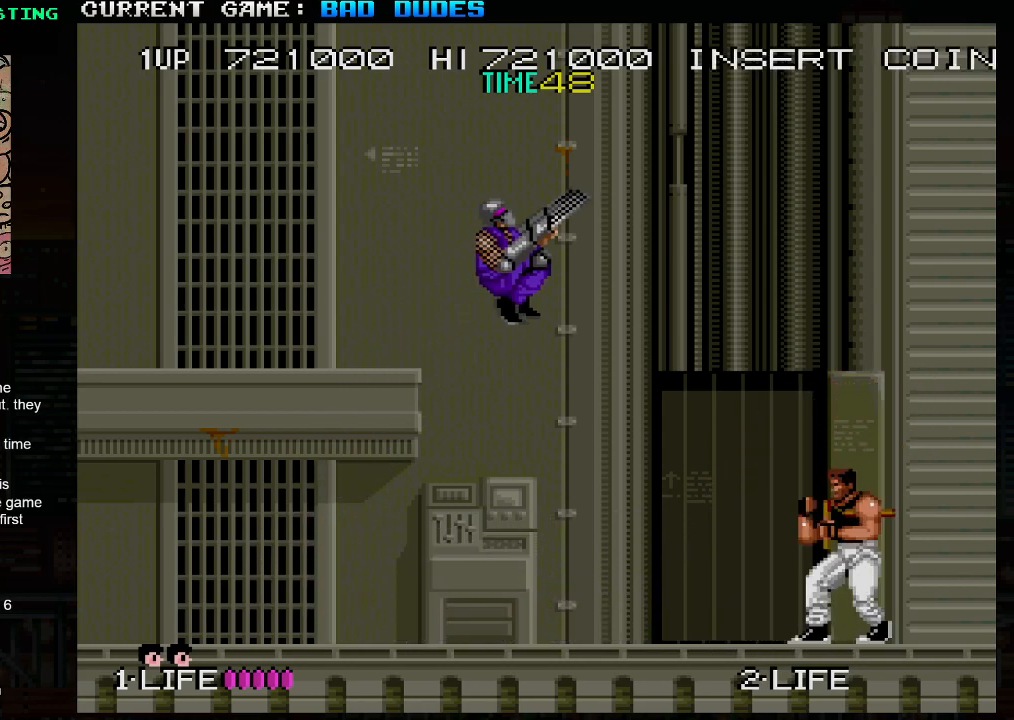
{"buttons": [], "left_stick": "right", "events": [[50, "left_stick", "center"], [200, "TRIANGLE", "down"], [217, "SQUARE", "down"], [250, "TRIANGLE", "up"], [417, "SQUARE", "up"], [433, "left_stick", "right"]]}
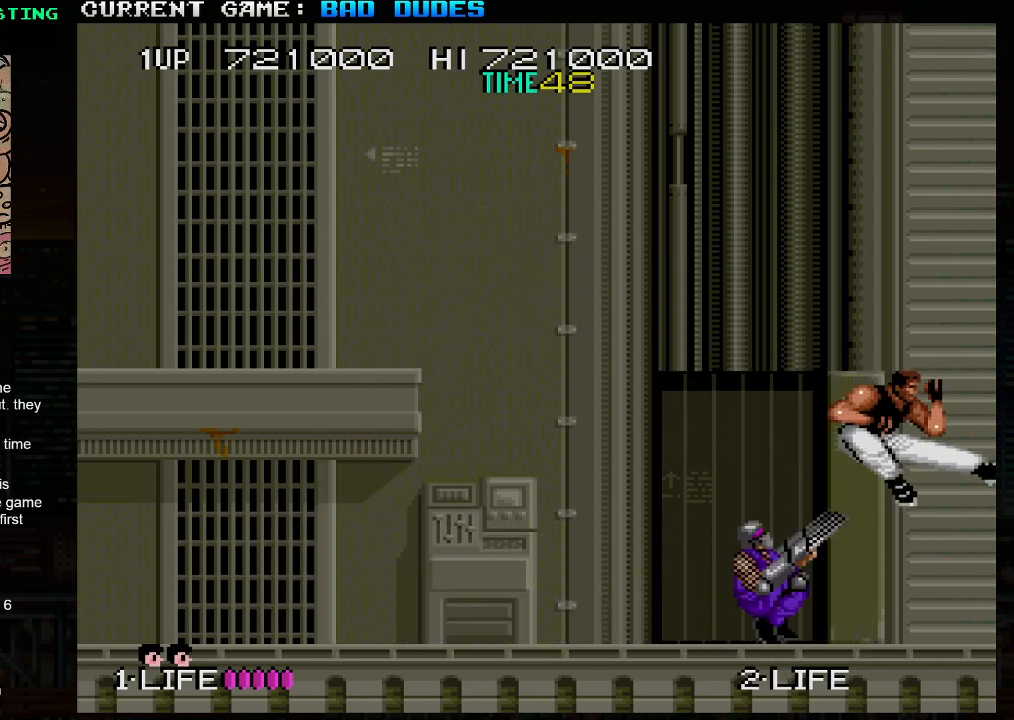
{"buttons": ["TRIANGLE"], "left_stick": "left", "events": [[383, "left_stick", "center"], [433, "TRIANGLE", "down"], [433, "left_stick", "left"]]}
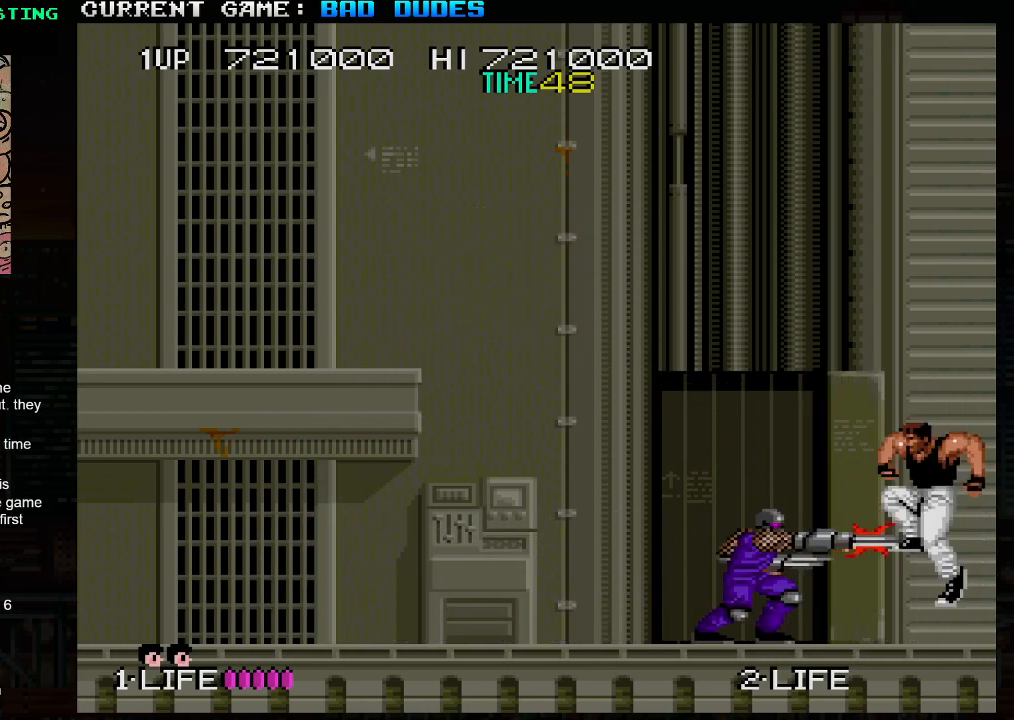
{"buttons": [], "left_stick": "center", "events": [[83, "left_stick", "center"], [100, "TRIANGLE", "up"]]}
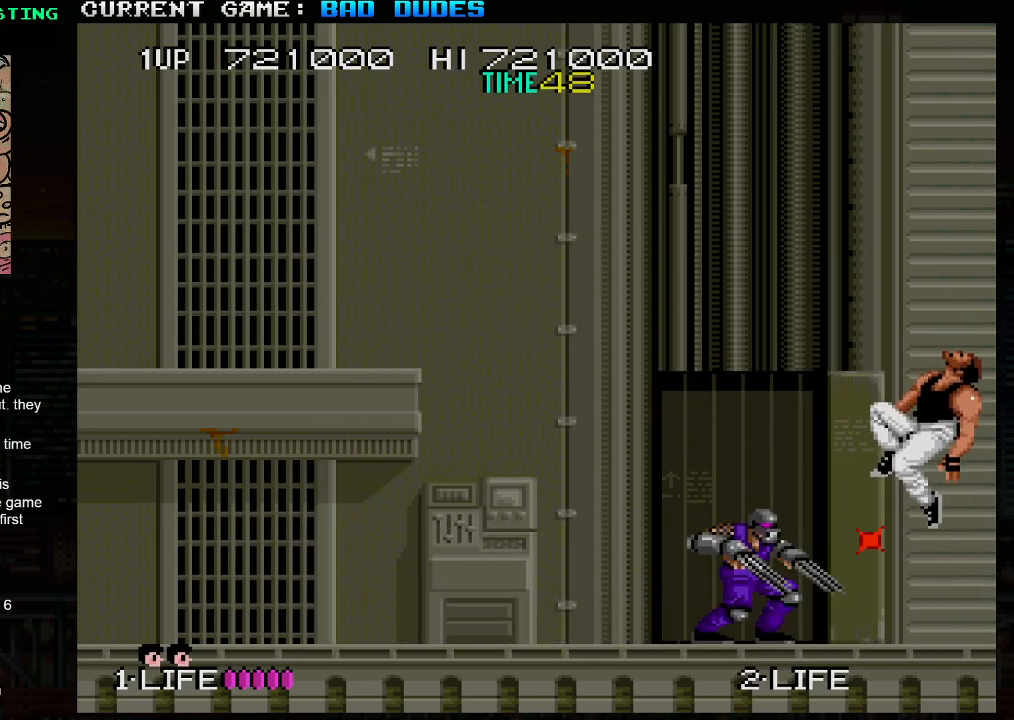
{"buttons": [], "left_stick": "center", "events": []}
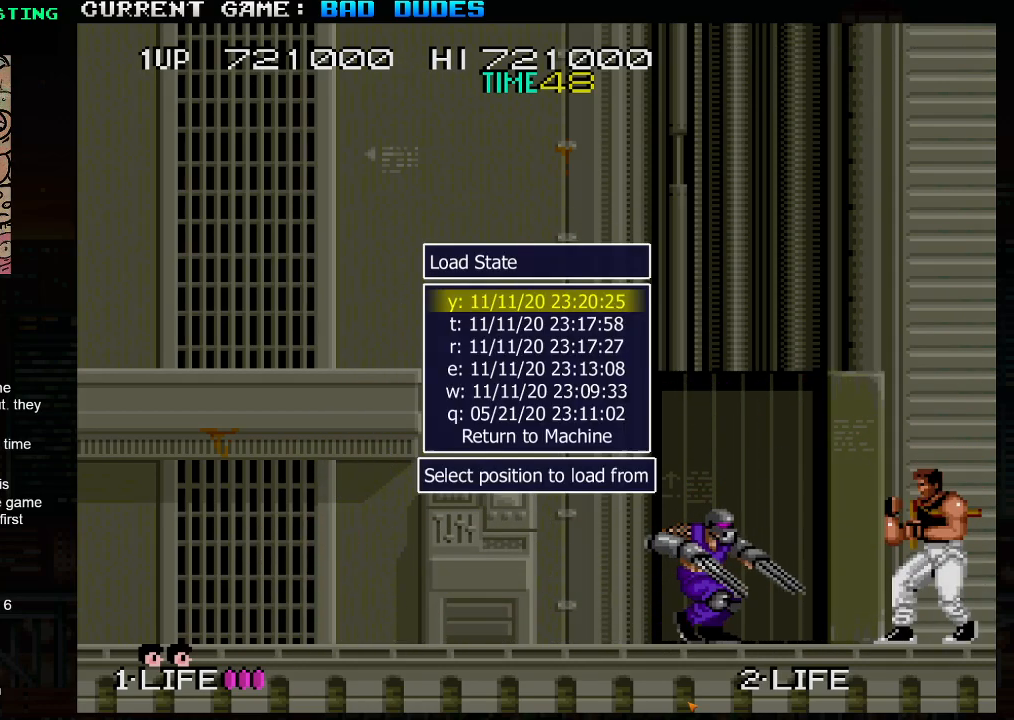
{"buttons": [], "left_stick": "center", "events": []}
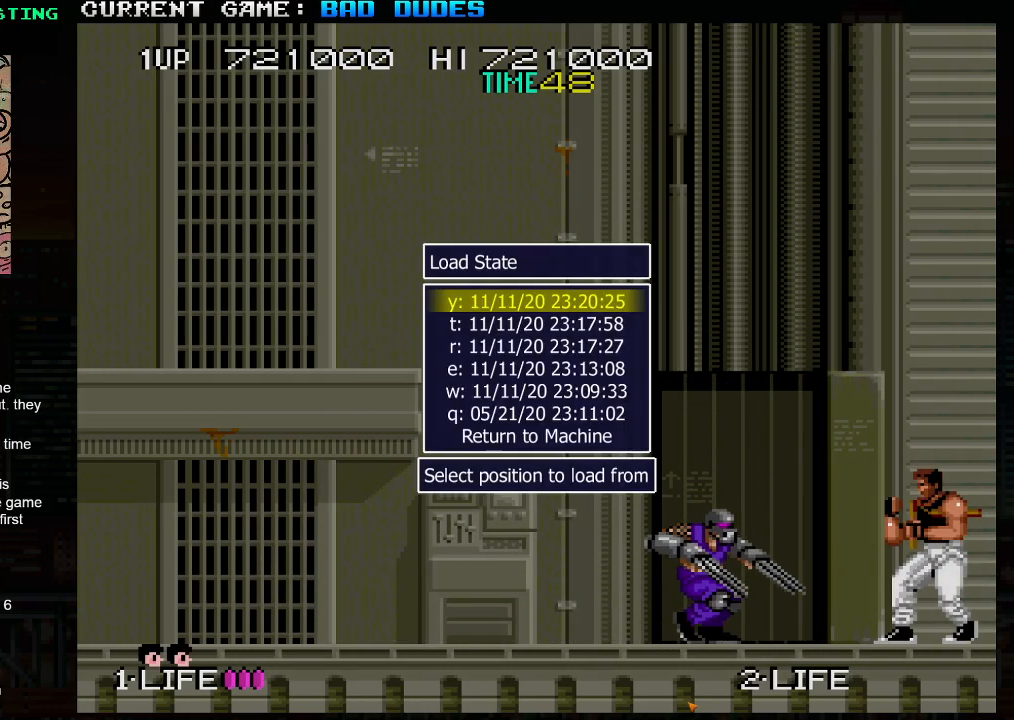
{"buttons": [], "left_stick": "center", "events": []}
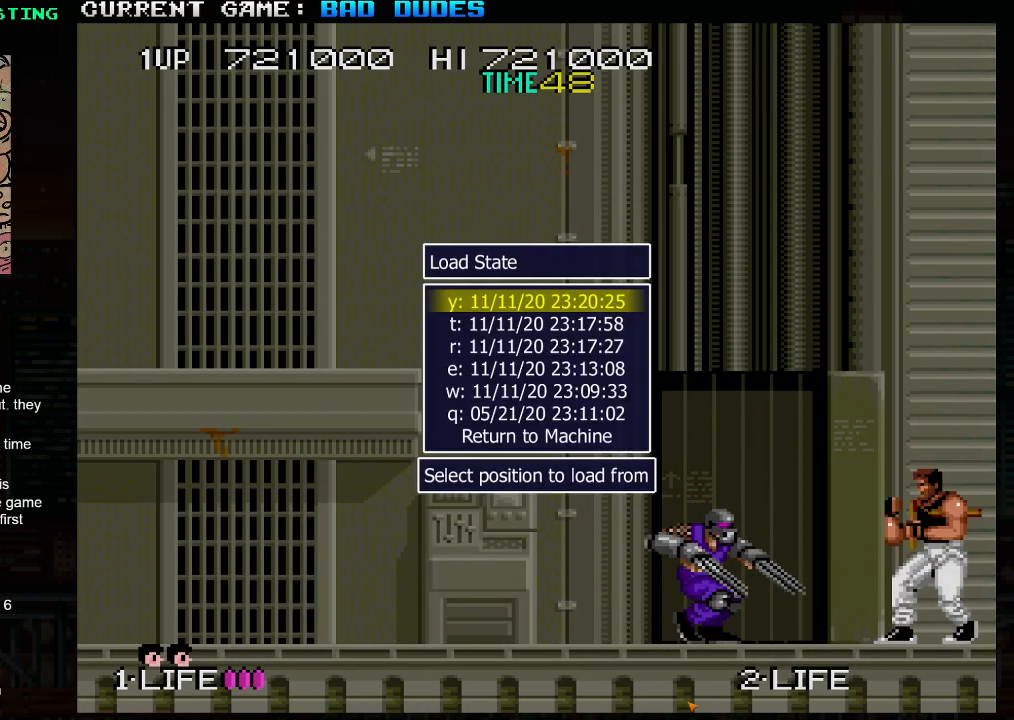
{"buttons": [], "left_stick": "center", "events": []}
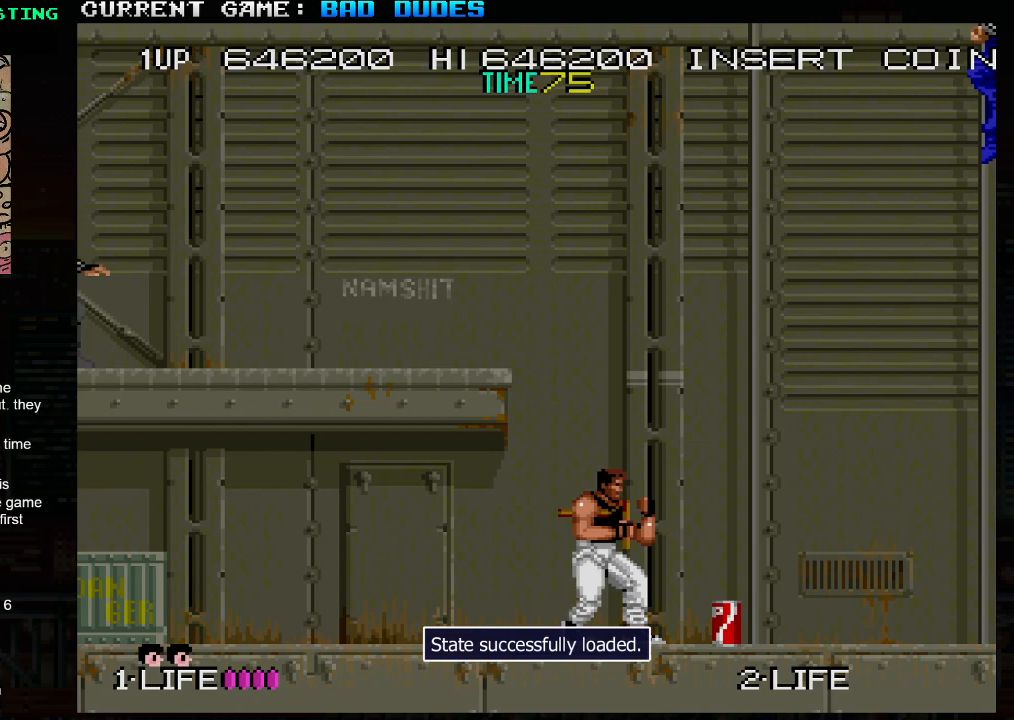
{"buttons": [], "left_stick": "center", "events": []}
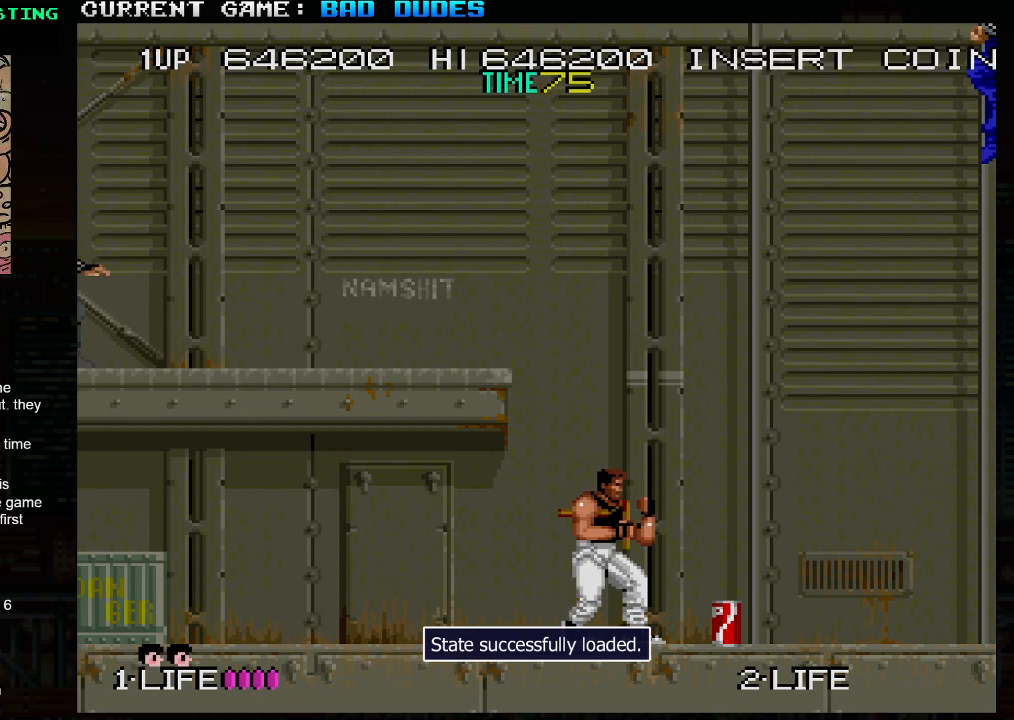
{"buttons": [], "left_stick": "center", "events": []}
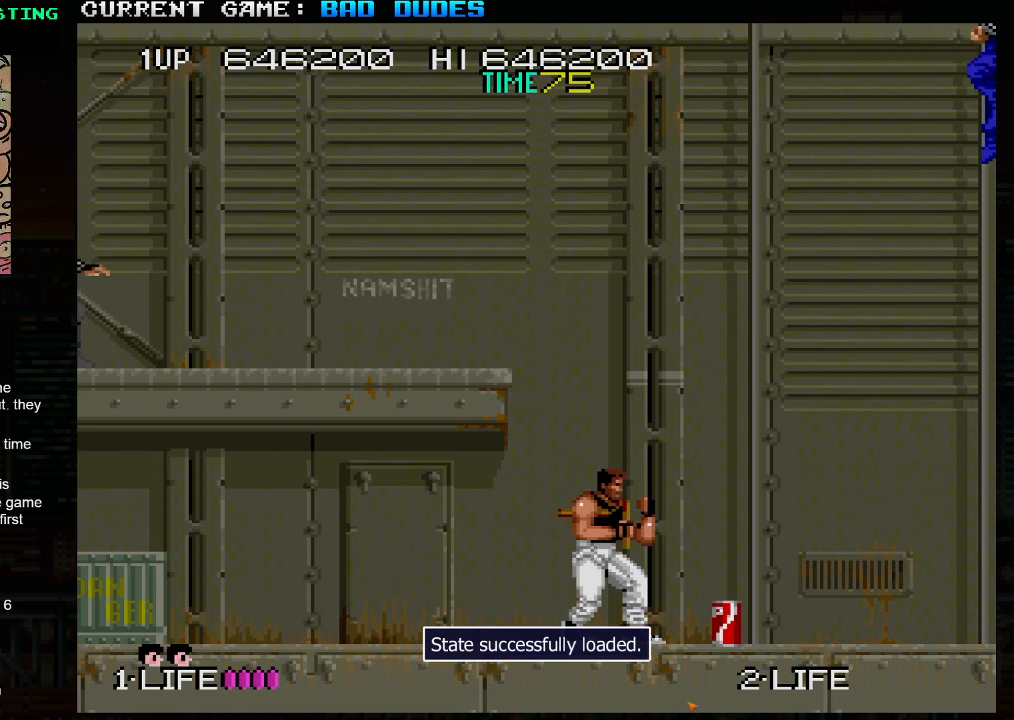
{"buttons": [], "left_stick": "center", "events": []}
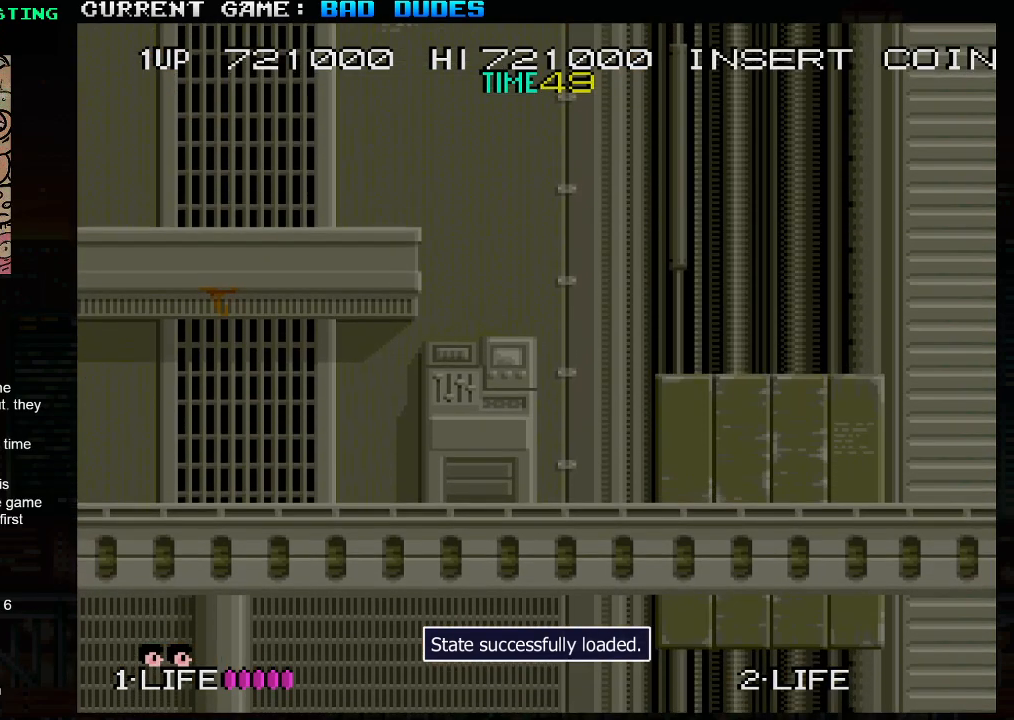
{"buttons": [], "left_stick": "center", "events": []}
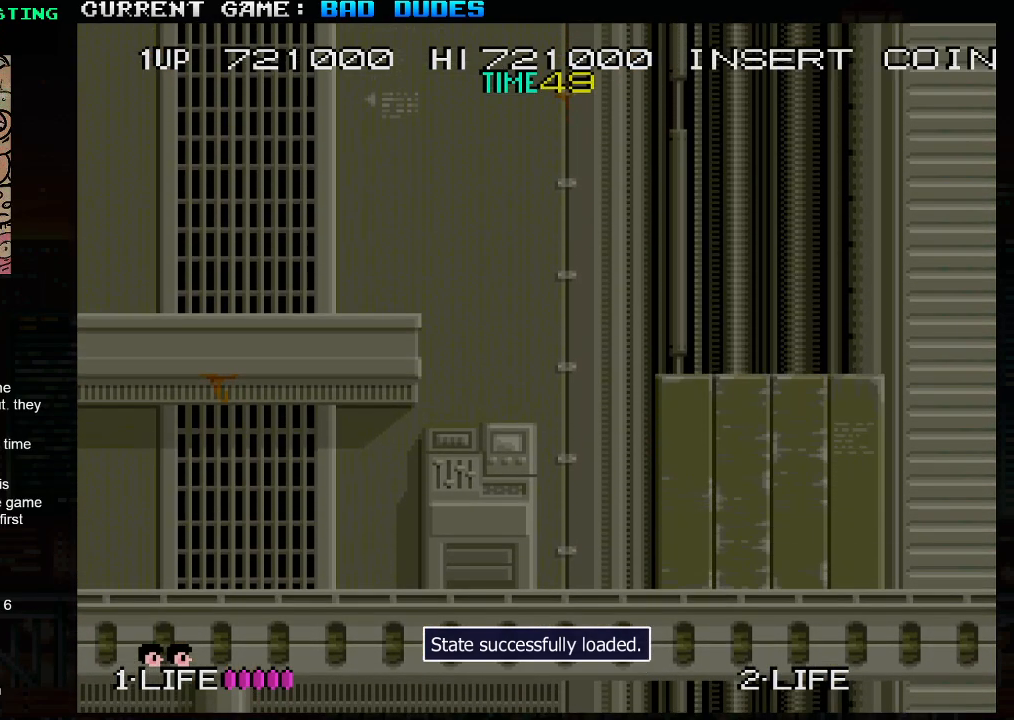
{"buttons": [], "left_stick": "left", "events": [[250, "left_stick", "left"]]}
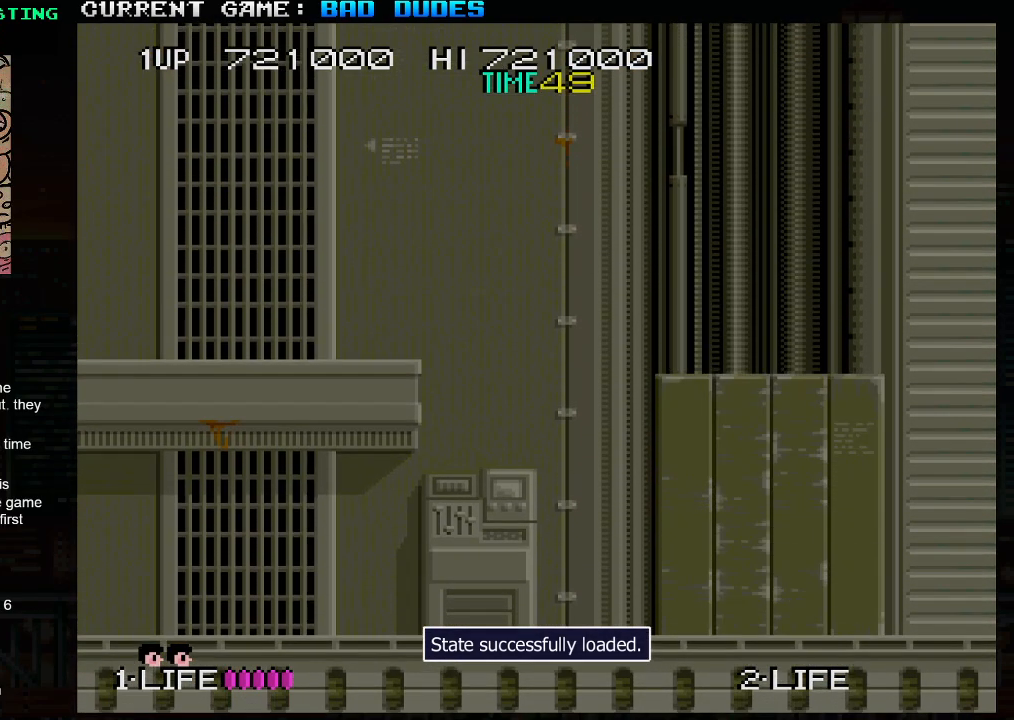
{"buttons": [], "left_stick": "left", "events": []}
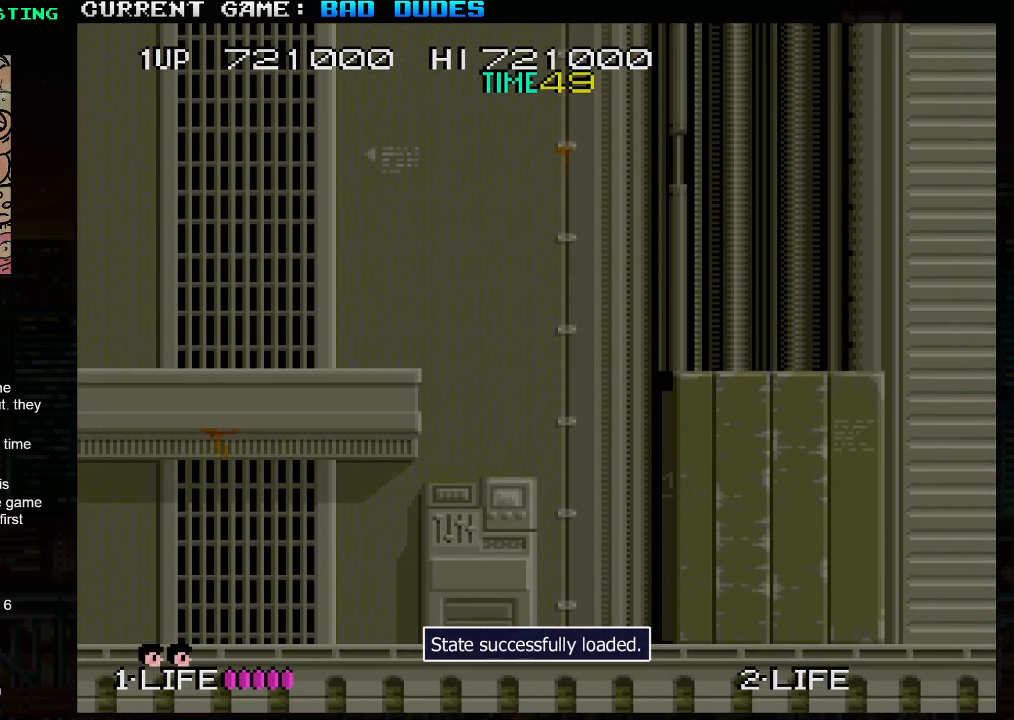
{"buttons": [], "left_stick": "left", "events": []}
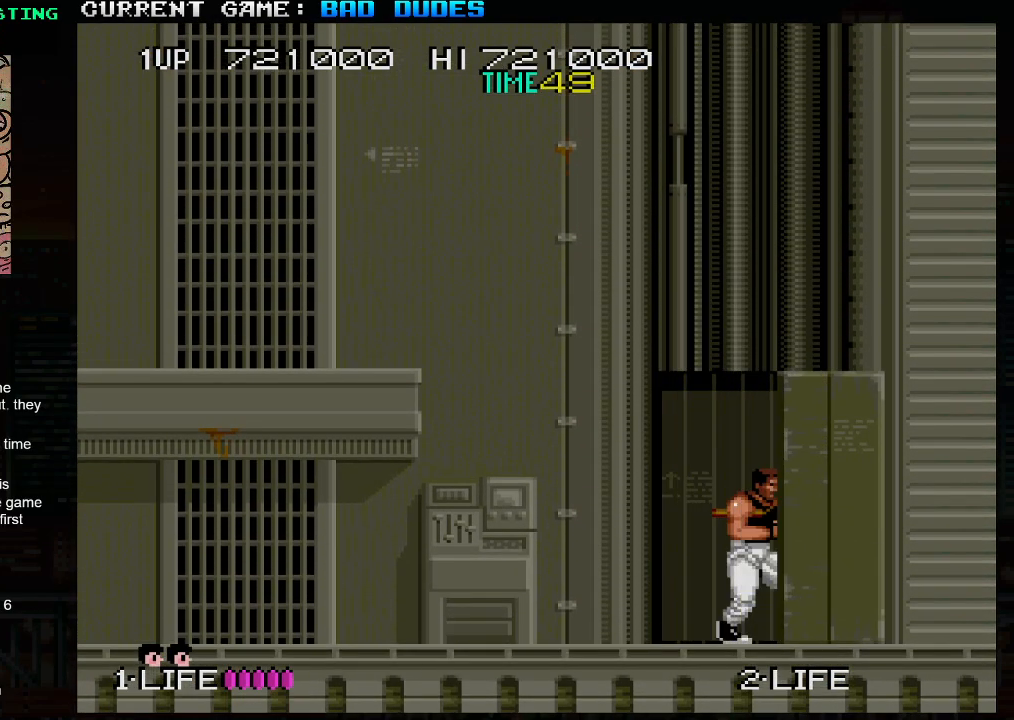
{"buttons": [], "left_stick": "left", "events": []}
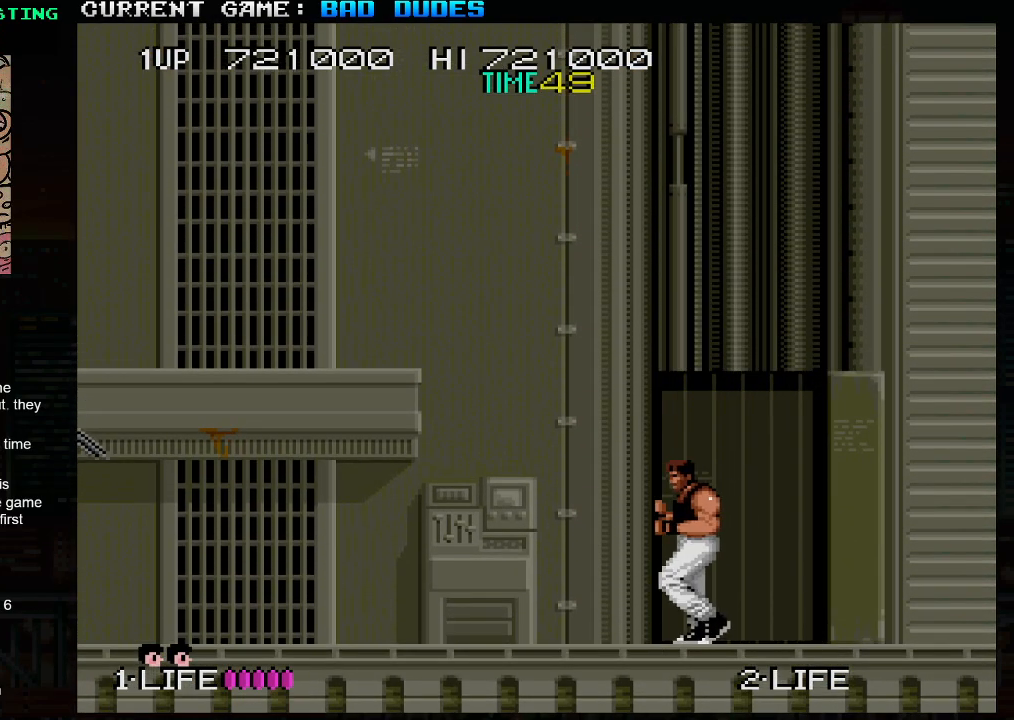
{"buttons": [], "left_stick": "center", "events": [[217, "left_stick", "center"]]}